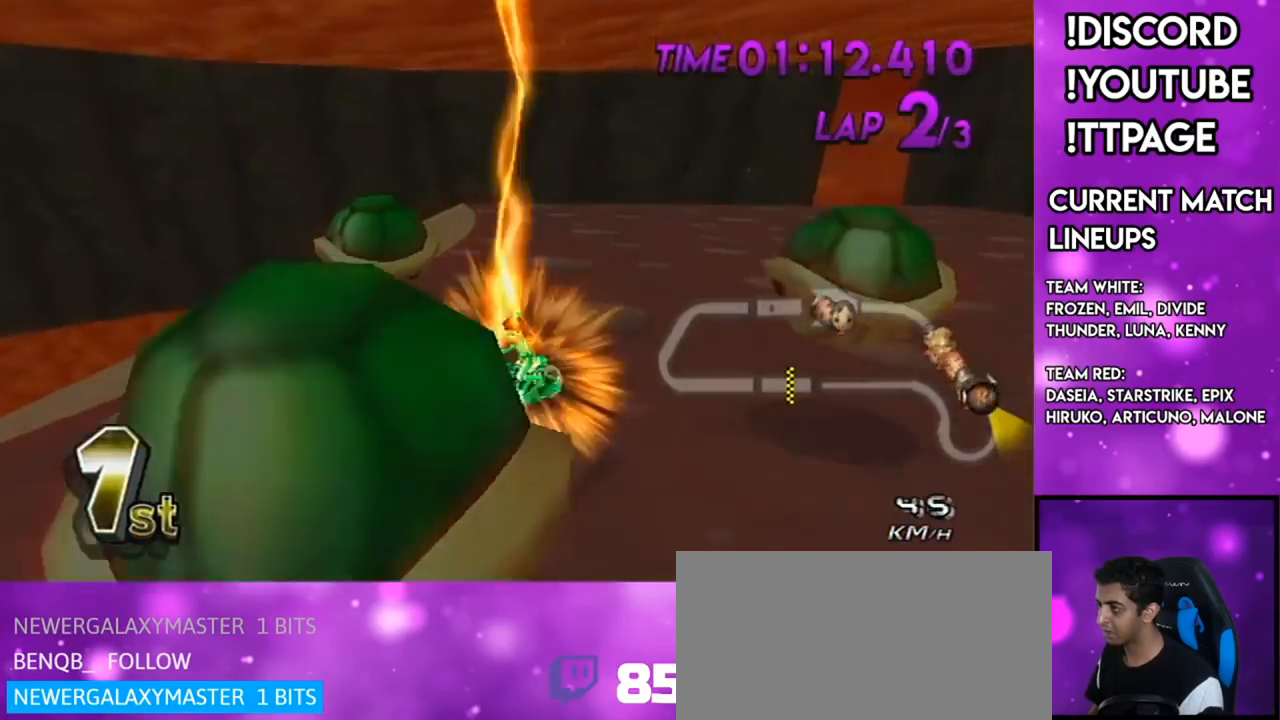
Gameplay with a controller (Nintendo layout); each line is a JSON object with the inputs held at the frame after it (dt_ms = milliseconds from this image to that frame). "events" lists button and stick changes between this image and that frame as [ms after this image, input, new state], when the widget could be followed in between. Not read: L1 L3 R3.
{"dt_ms": 501, "buttons": ["A"], "left_stick": "right", "right_stick": "center", "events": [[83, "left_stick", "right"], [234, "R1", "up"]]}
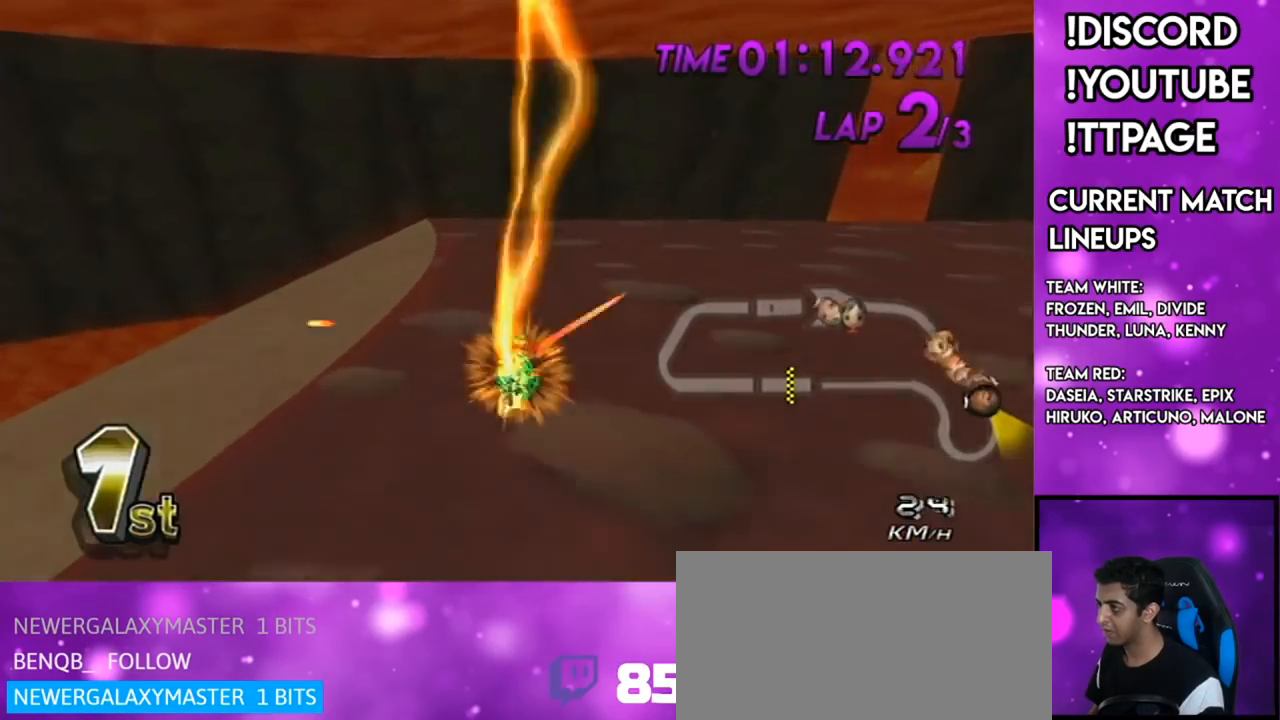
{"dt_ms": 500, "buttons": ["A", "X"], "left_stick": "right", "right_stick": "center", "events": [[333, "X", "down"]]}
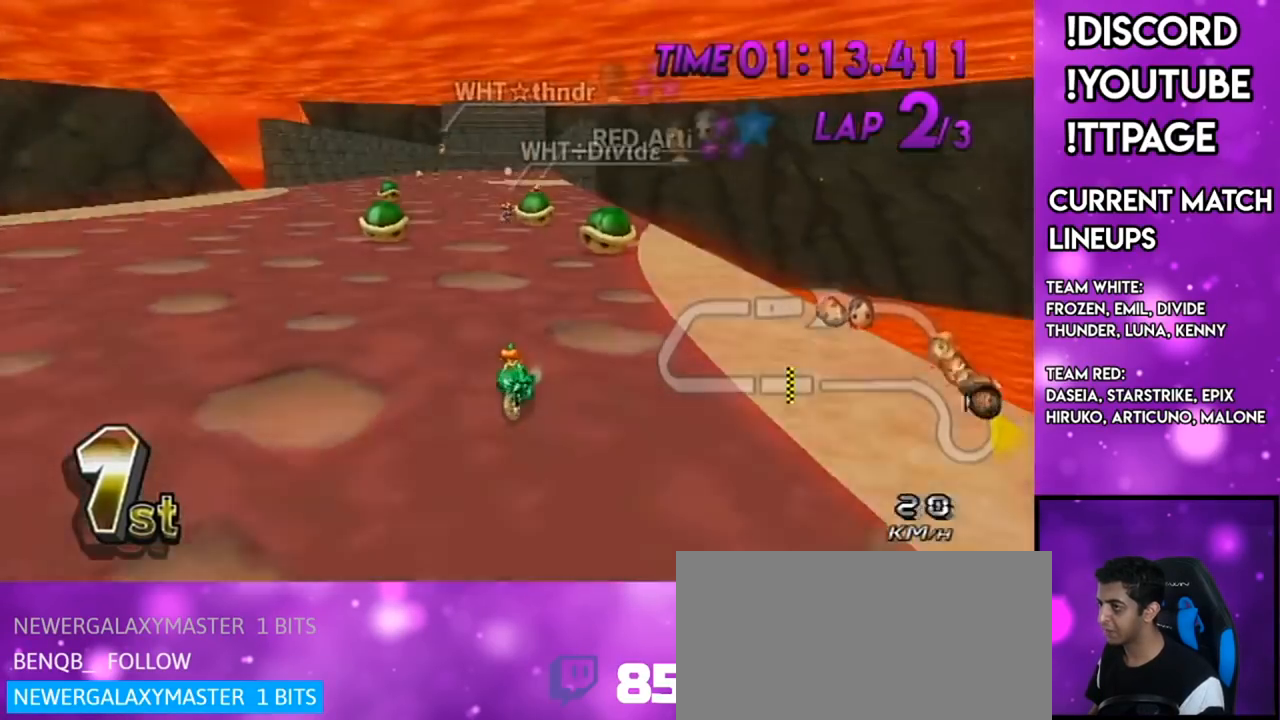
{"dt_ms": 501, "buttons": ["A", "X"], "left_stick": "center", "right_stick": "center", "events": [[234, "left_stick", "center"], [267, "X", "up"], [334, "X", "down"], [384, "R1", "down"], [384, "right_stick", "left"], [434, "R1", "up"], [434, "right_stick", "center"]]}
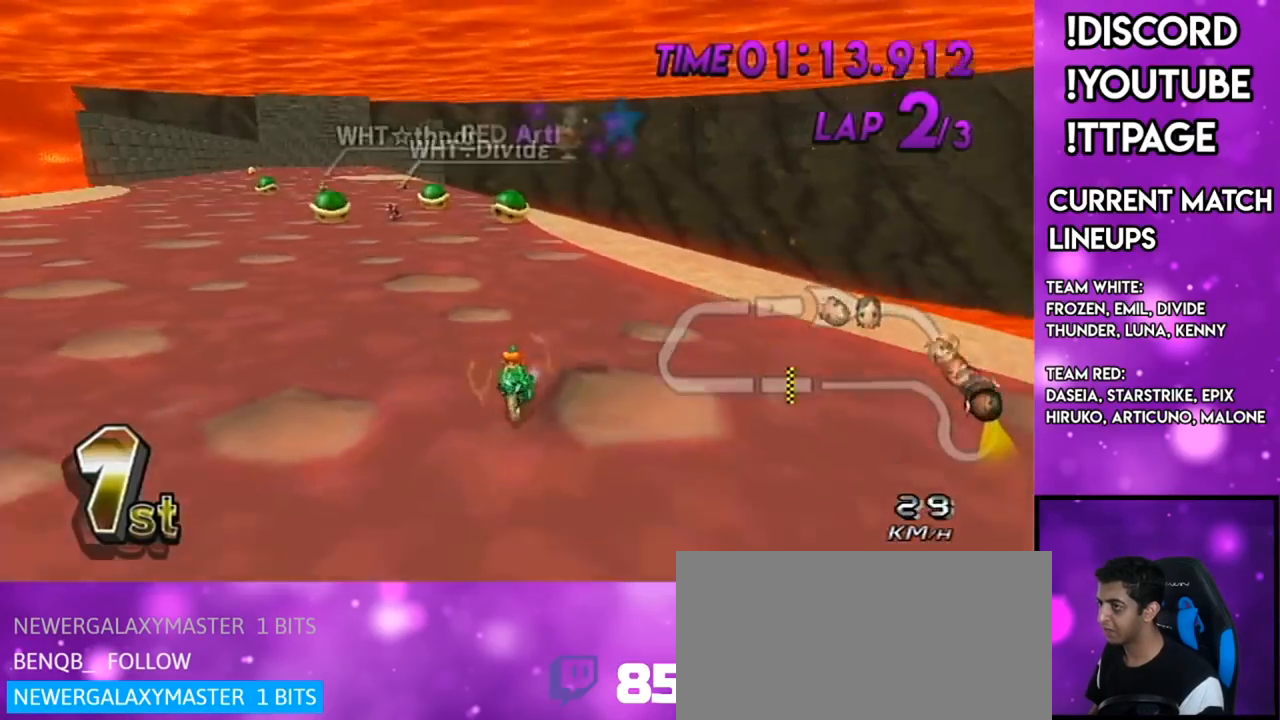
{"dt_ms": 500, "buttons": ["A"], "left_stick": "center", "right_stick": "center", "events": [[50, "X", "up"], [166, "DPAD_LEFT", "down"], [166, "DPAD_UP", "down"], [233, "DPAD_LEFT", "up"], [233, "DPAD_UP", "up"], [233, "left_stick", "down-left"], [467, "left_stick", "center"]]}
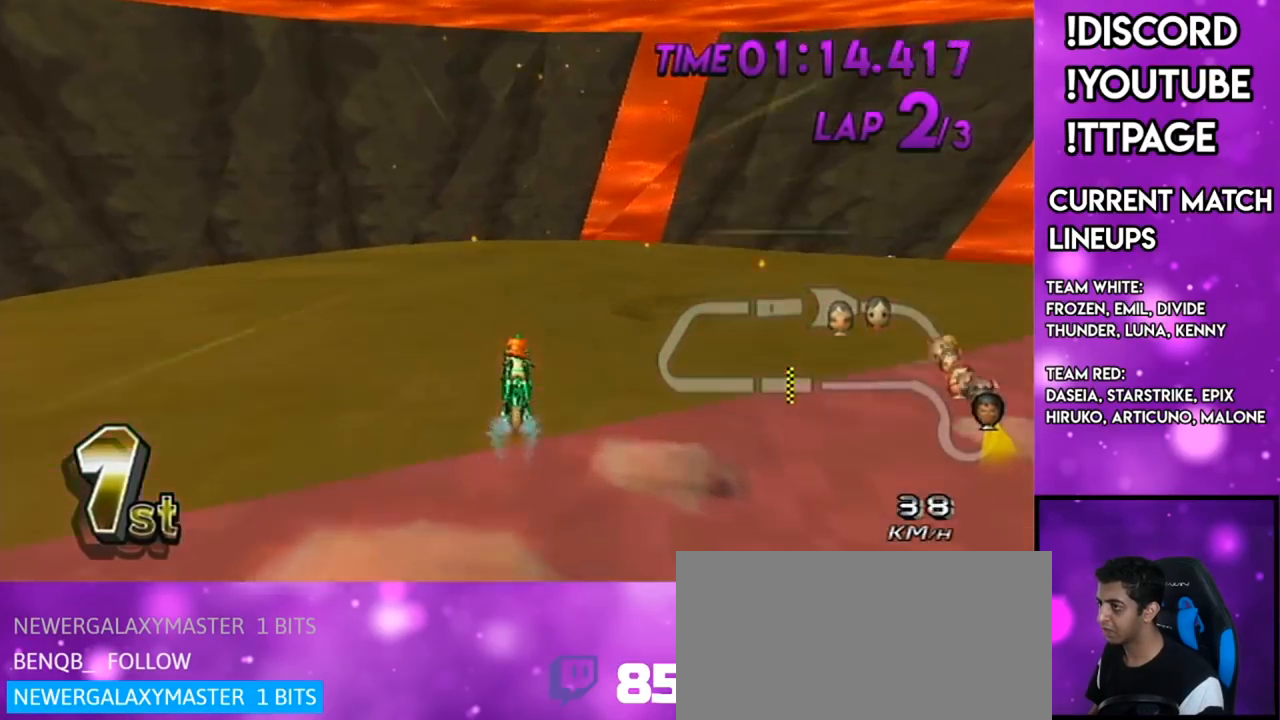
{"dt_ms": 501, "buttons": ["A"], "left_stick": "center", "right_stick": "center", "events": [[217, "left_stick", "right"], [350, "left_stick", "center"]]}
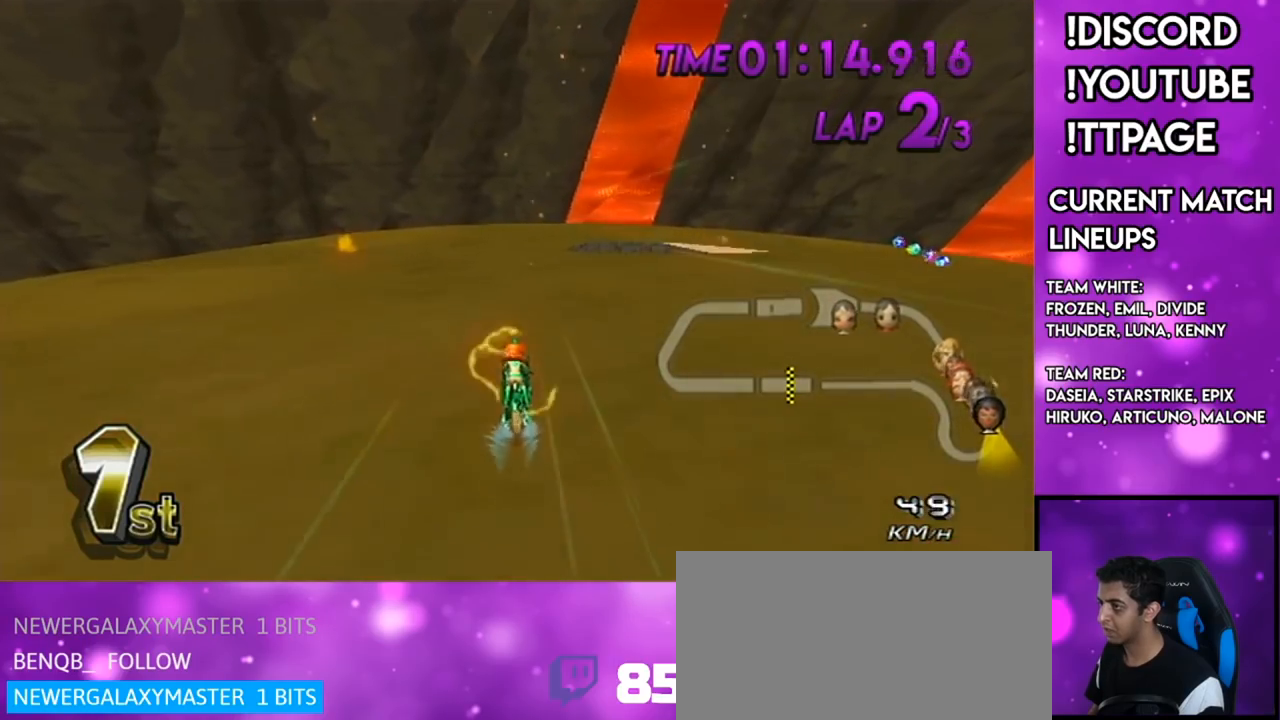
{"dt_ms": 500, "buttons": ["A", "X"], "left_stick": "center", "right_stick": "center", "events": [[233, "X", "down"]]}
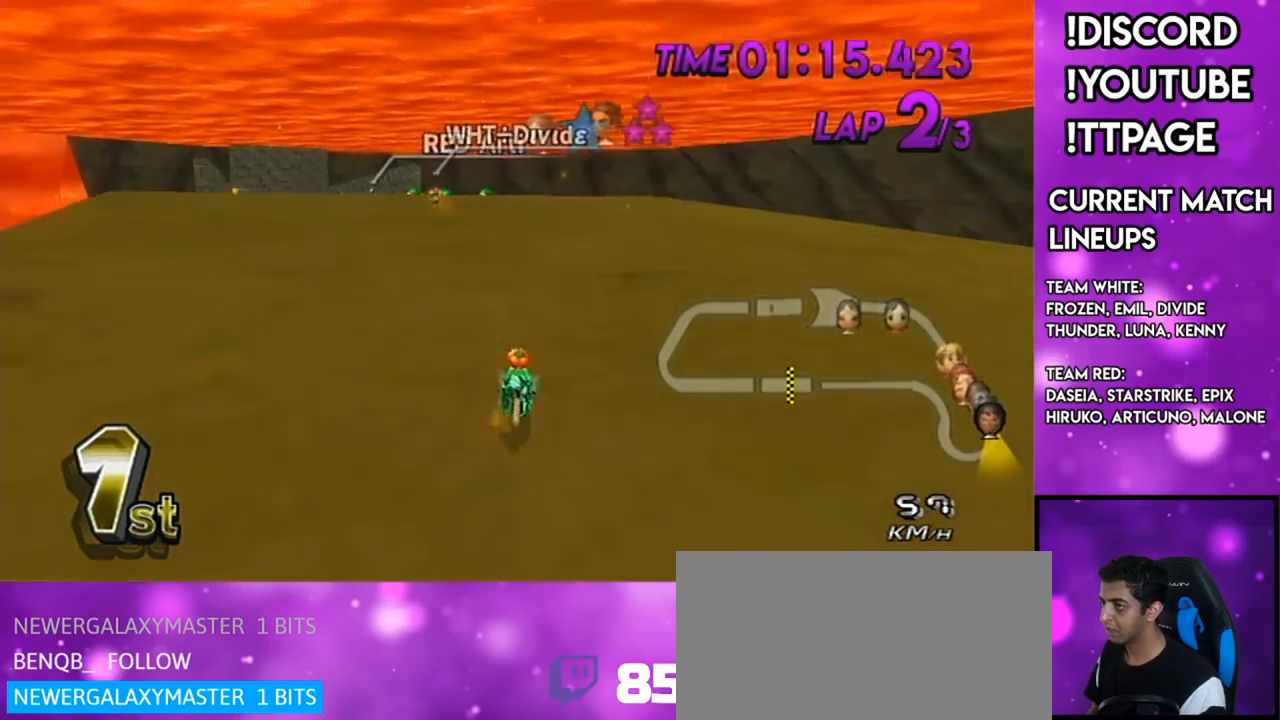
{"dt_ms": 501, "buttons": ["A", "X"], "left_stick": "center", "right_stick": "center", "events": [[300, "X", "up"], [467, "X", "down"]]}
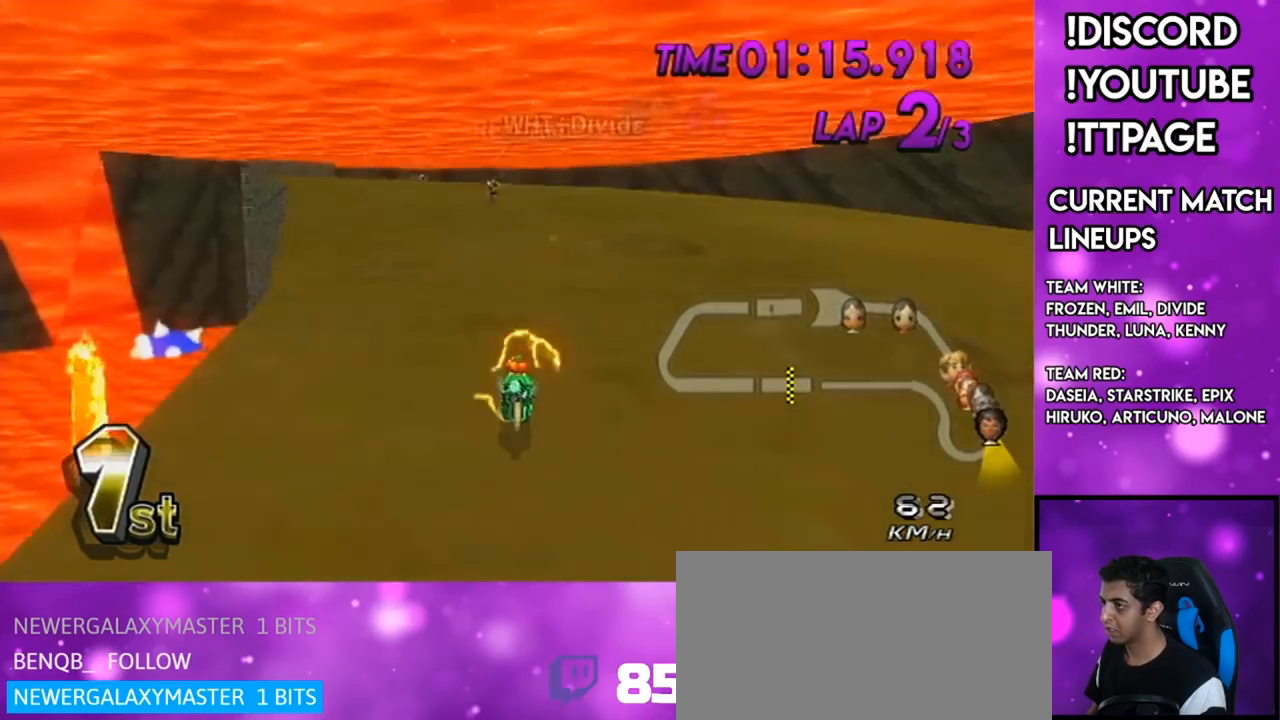
{"dt_ms": 500, "buttons": ["A", "X", "R1"], "left_stick": "up-right", "right_stick": "center", "events": [[133, "X", "up"], [383, "R1", "down"], [400, "left_stick", "up-right"], [450, "X", "down"]]}
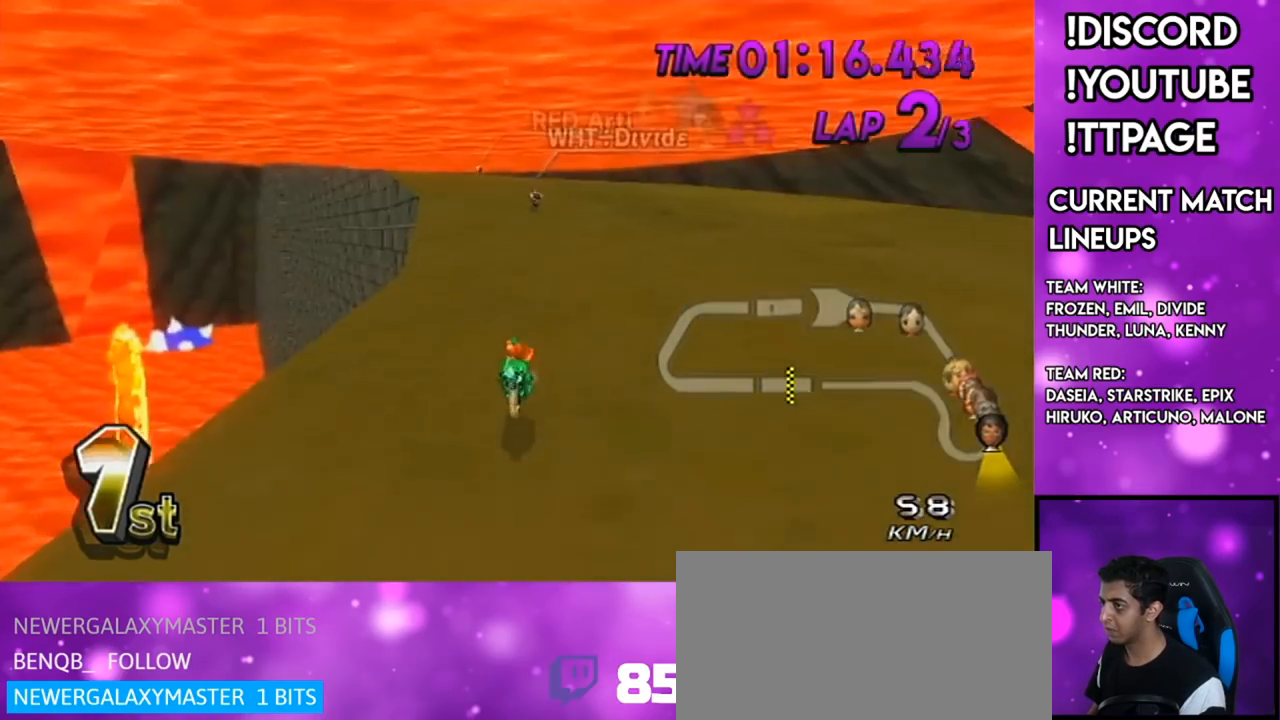
{"dt_ms": 501, "buttons": ["A", "X", "R1"], "left_stick": "left", "right_stick": "center", "events": [[117, "X", "up"], [300, "left_stick", "left"], [367, "right_stick", "left"], [417, "right_stick", "center"], [450, "X", "down"]]}
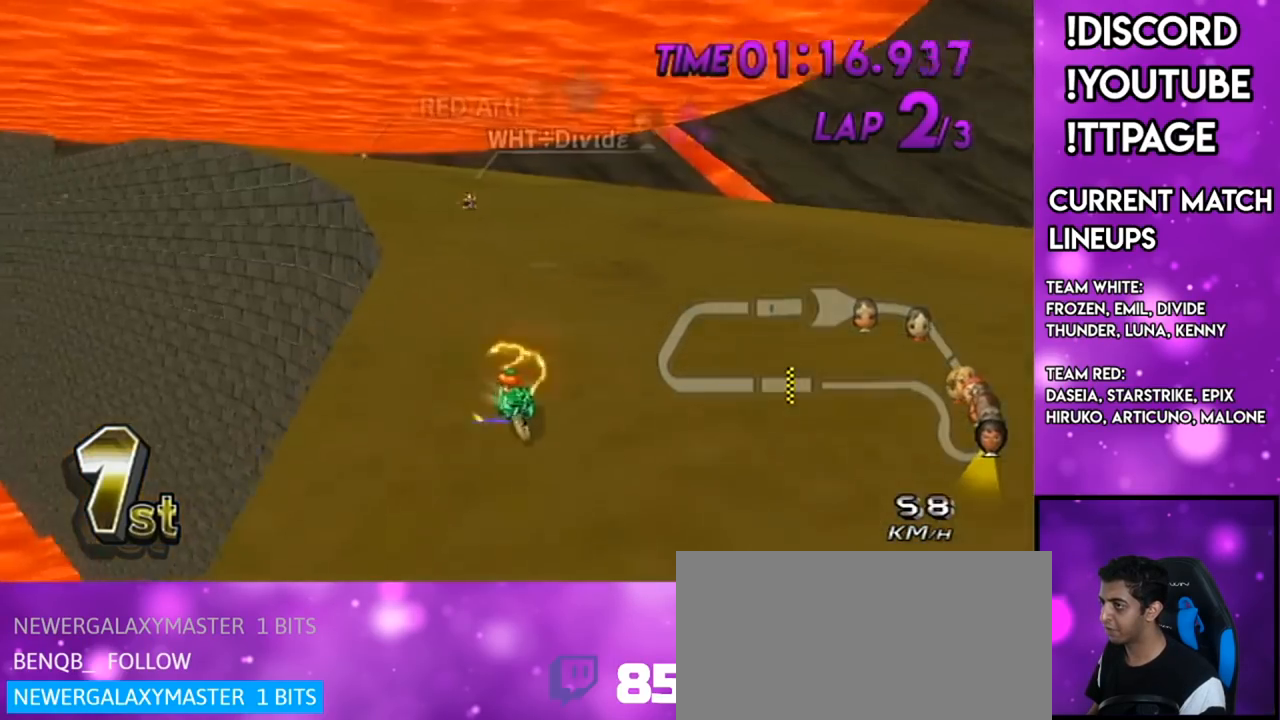
{"dt_ms": 500, "buttons": ["A", "X", "R1"], "left_stick": "up-right", "right_stick": "center", "events": [[150, "X", "up"], [367, "X", "down"], [400, "left_stick", "up-right"]]}
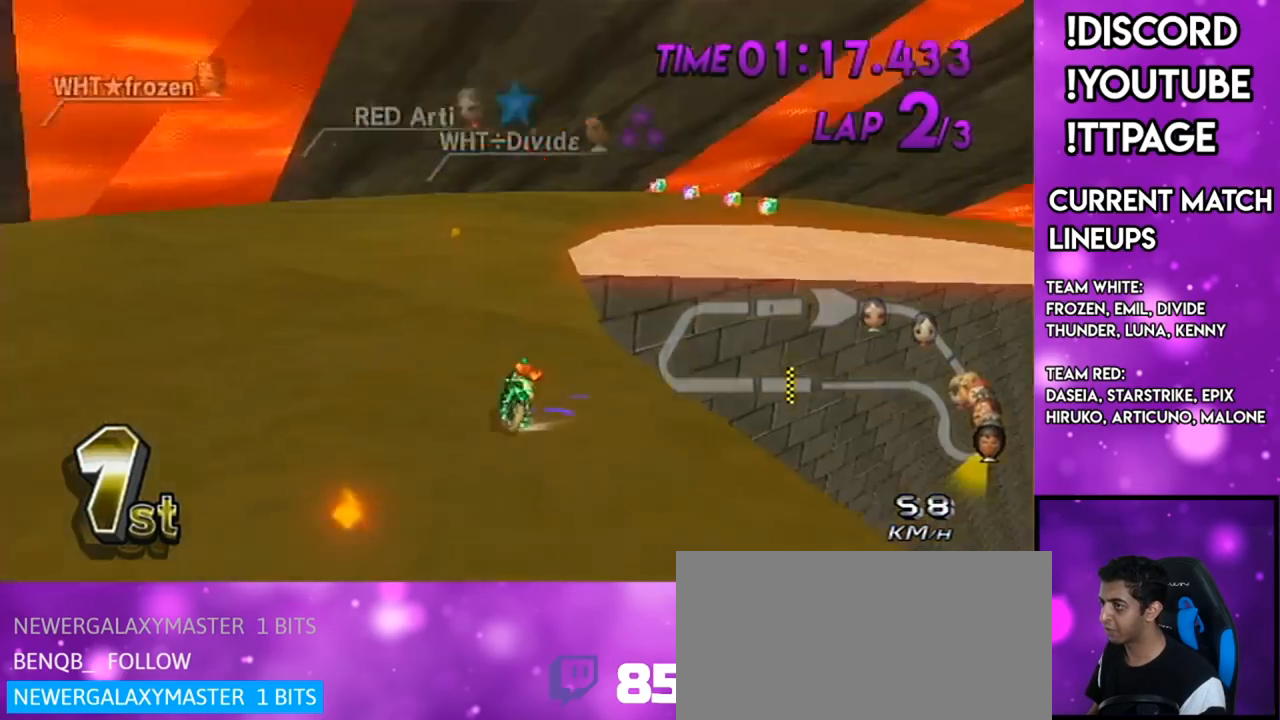
{"dt_ms": 501, "buttons": ["A", "R1"], "left_stick": "up-right", "right_stick": "center", "events": [[33, "X", "up"], [100, "left_stick", "left"], [100, "right_stick", "left"], [150, "right_stick", "center"], [334, "X", "down"], [484, "X", "up"], [484, "left_stick", "up-right"]]}
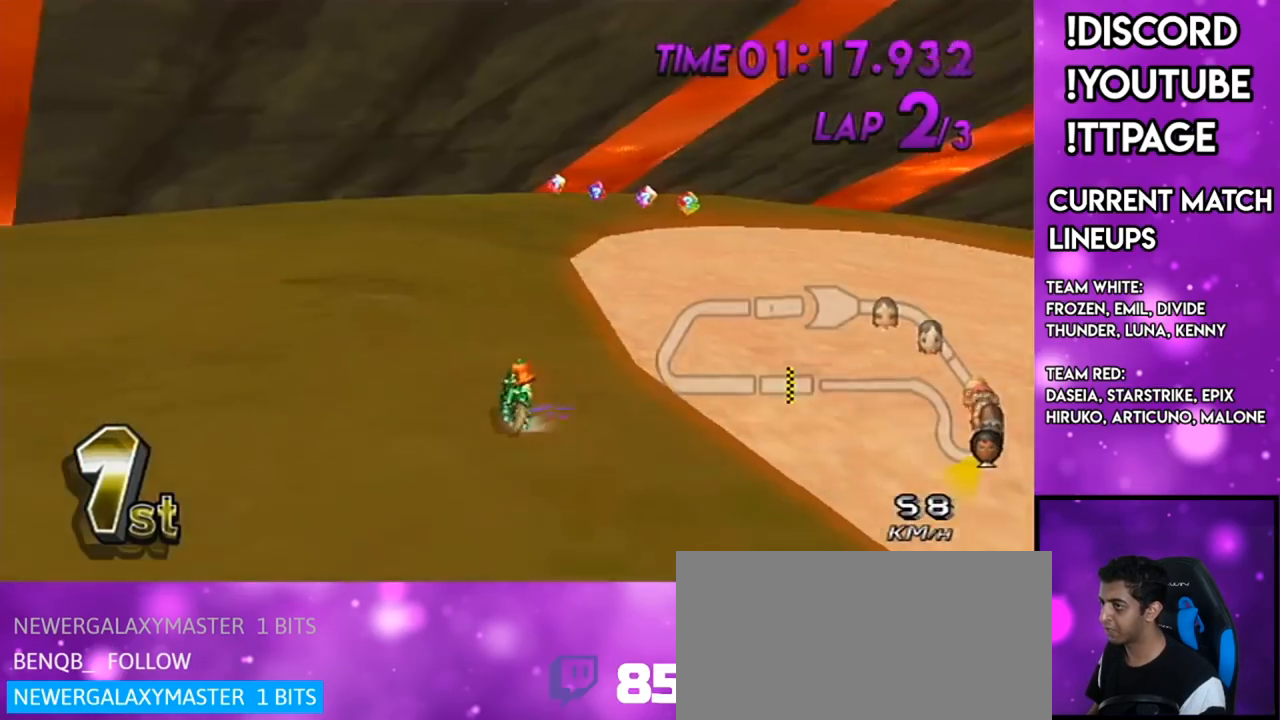
{"dt_ms": 500, "buttons": ["A", "DPAD_UP"], "left_stick": "center", "right_stick": "center", "events": [[216, "left_stick", "right"], [317, "R1", "up"], [350, "DPAD_UP", "down"], [350, "R1", "down"], [383, "R1", "up"], [383, "left_stick", "center"], [400, "DPAD_UP", "up"], [483, "DPAD_UP", "down"]]}
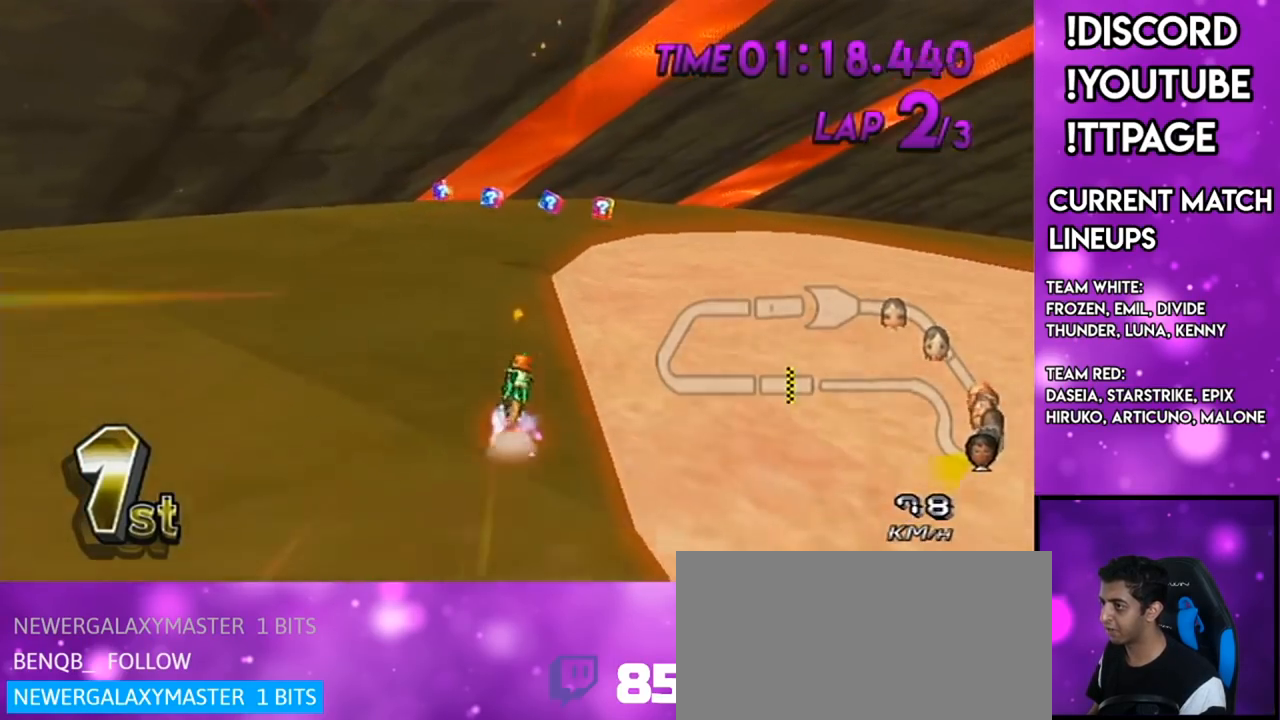
{"dt_ms": 501, "buttons": ["A"], "left_stick": "center", "right_stick": "center", "events": [[83, "DPAD_UP", "up"], [83, "left_stick", "right"], [501, "left_stick", "center"]]}
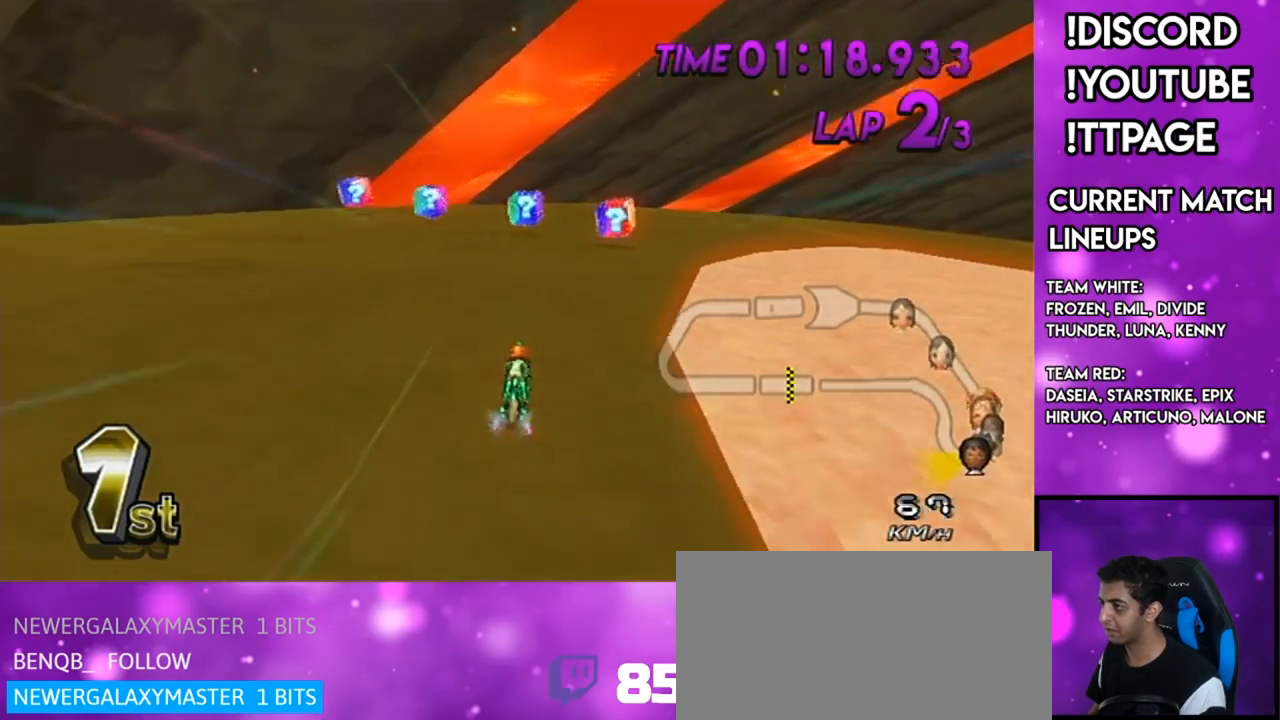
{"dt_ms": 500, "buttons": ["A", "R1"], "left_stick": "left", "right_stick": "center", "events": [[83, "R1", "down"], [116, "left_stick", "up-right"], [467, "left_stick", "left"]]}
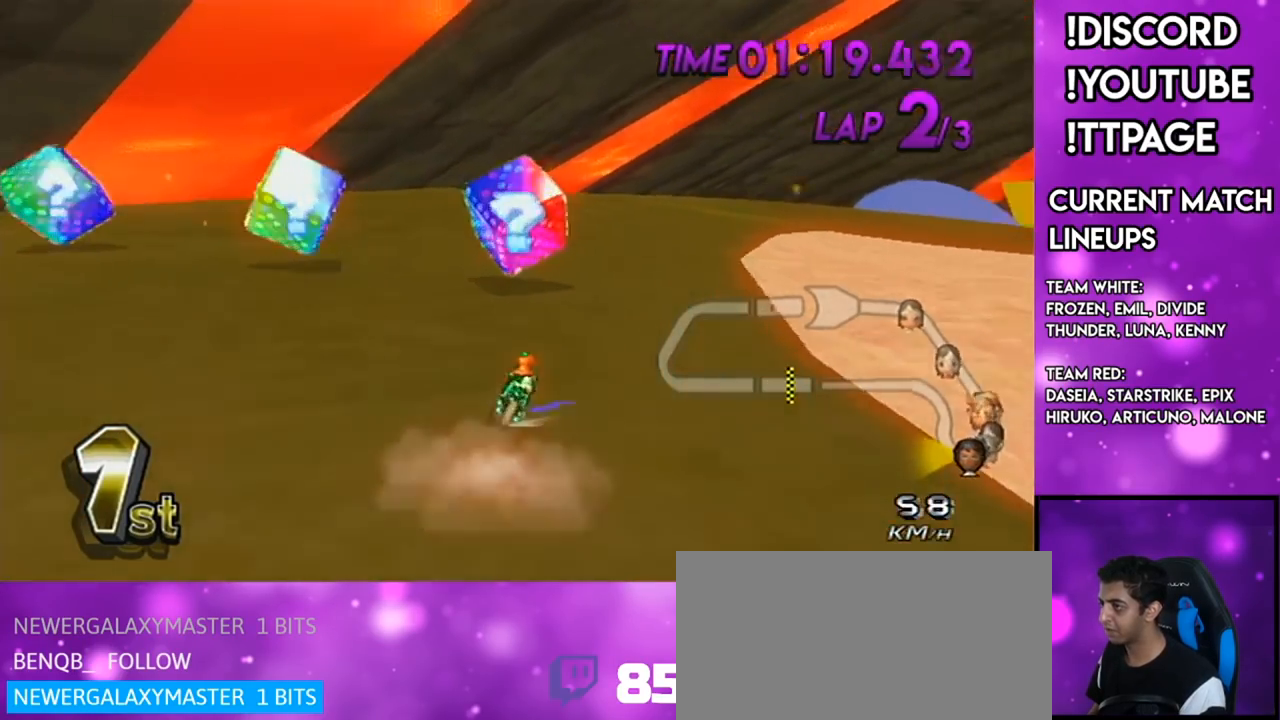
{"dt_ms": 501, "buttons": ["A", "R1"], "left_stick": "up-right", "right_stick": "center", "events": [[234, "left_stick", "up-right"], [300, "right_stick", "left"], [367, "right_stick", "center"]]}
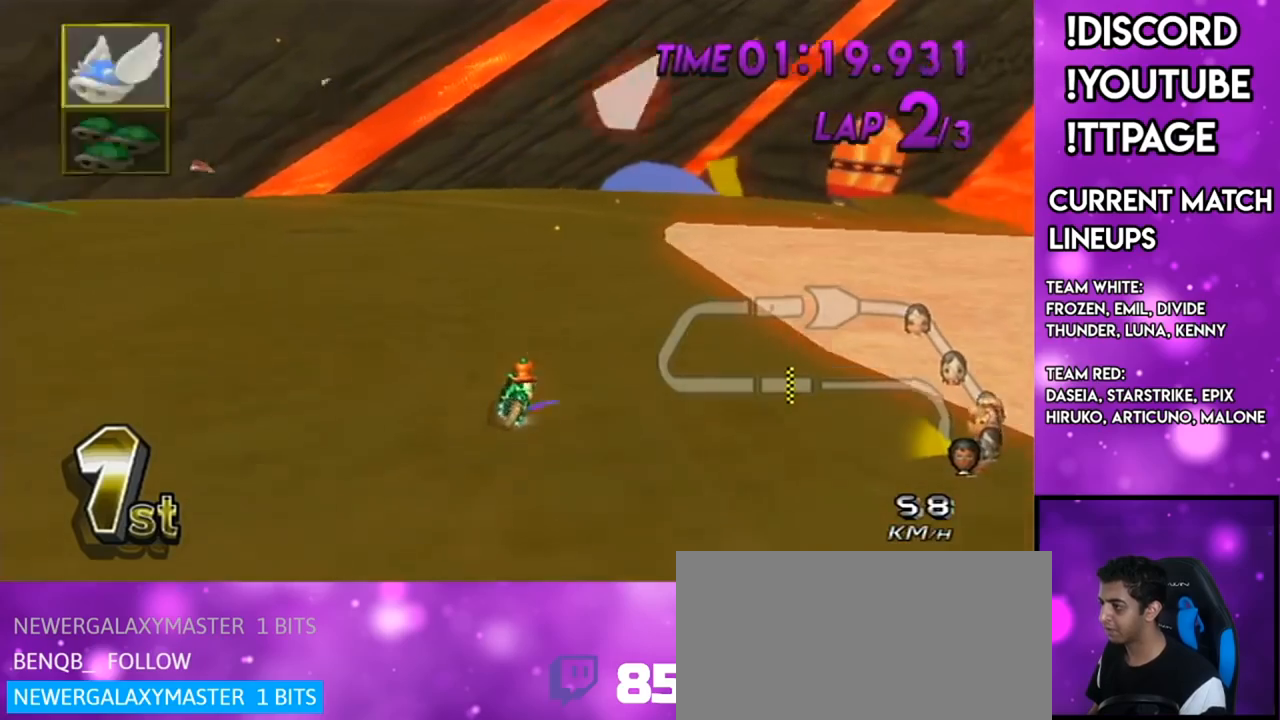
{"dt_ms": 500, "buttons": ["A", "R1"], "left_stick": "left", "right_stick": "center", "events": [[66, "left_stick", "left"], [216, "left_stick", "up-right"], [400, "left_stick", "left"]]}
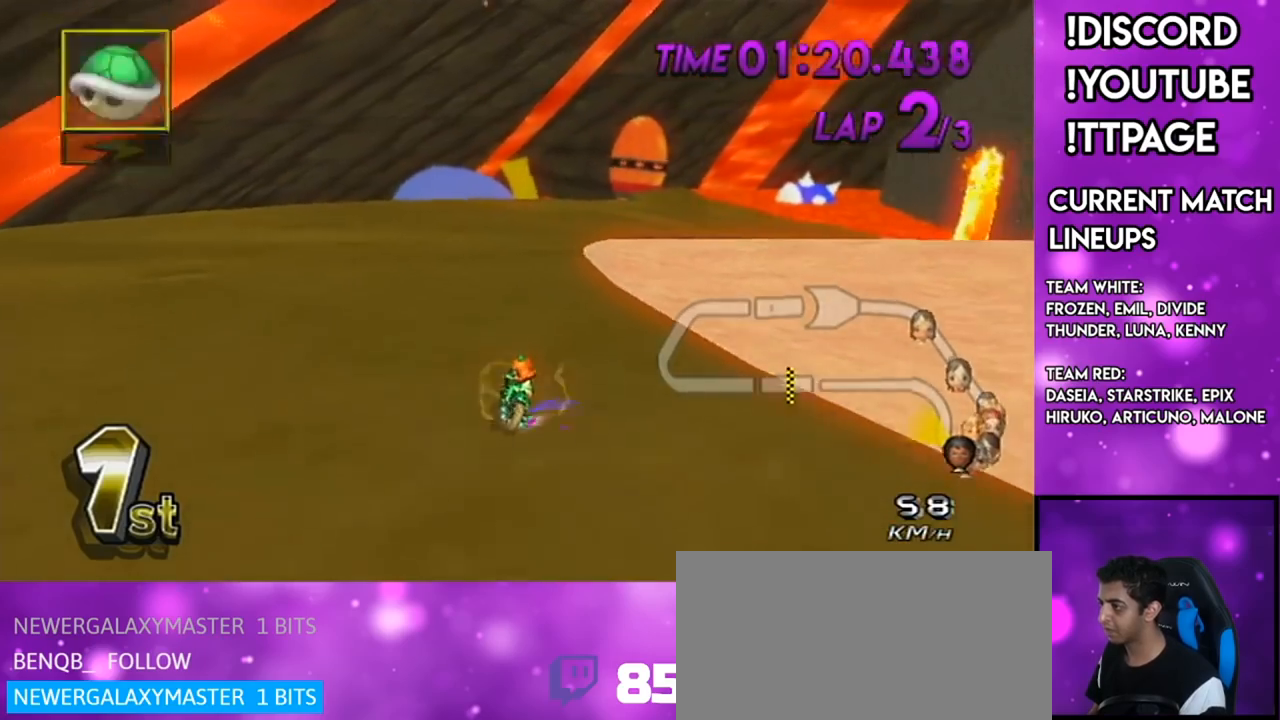
{"dt_ms": 984, "buttons": ["A", "R1"], "left_stick": "left", "right_stick": "center", "events": [[350, "left_stick", "up-right"], [567, "left_stick", "center"], [784, "left_stick", "left"]]}
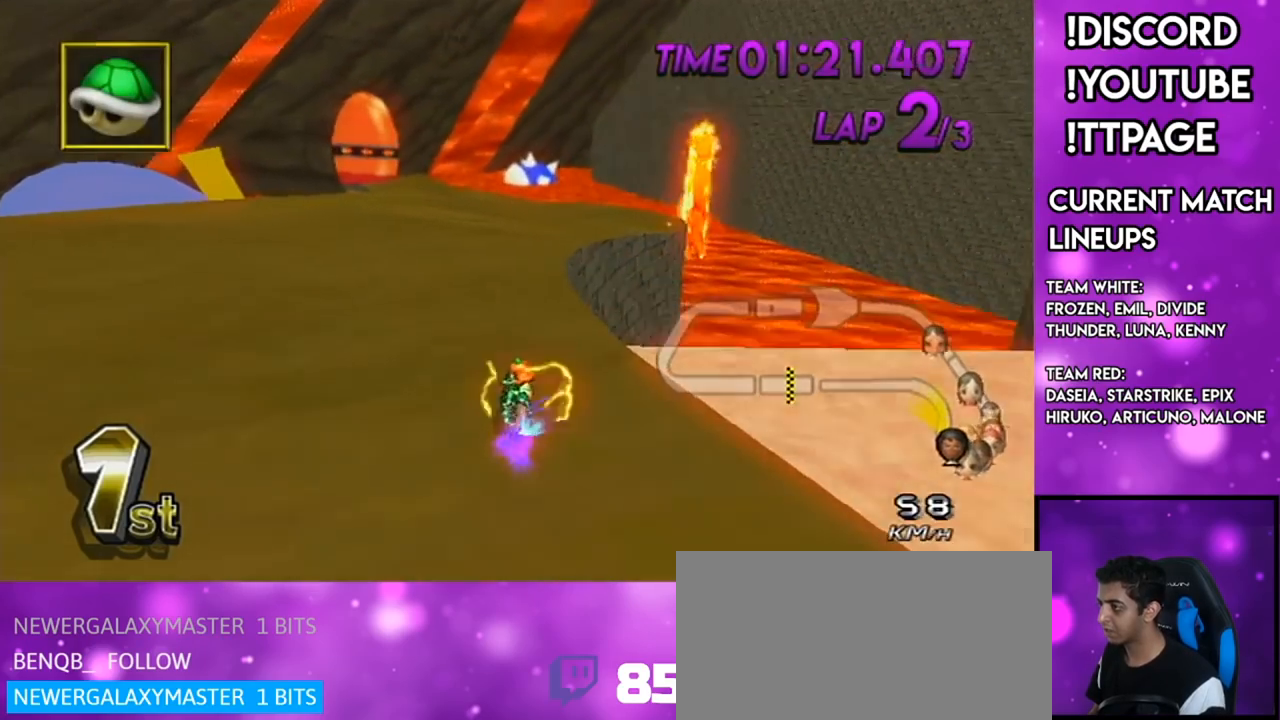
{"dt_ms": 501, "buttons": ["A", "R1"], "left_stick": "left", "right_stick": "center", "events": []}
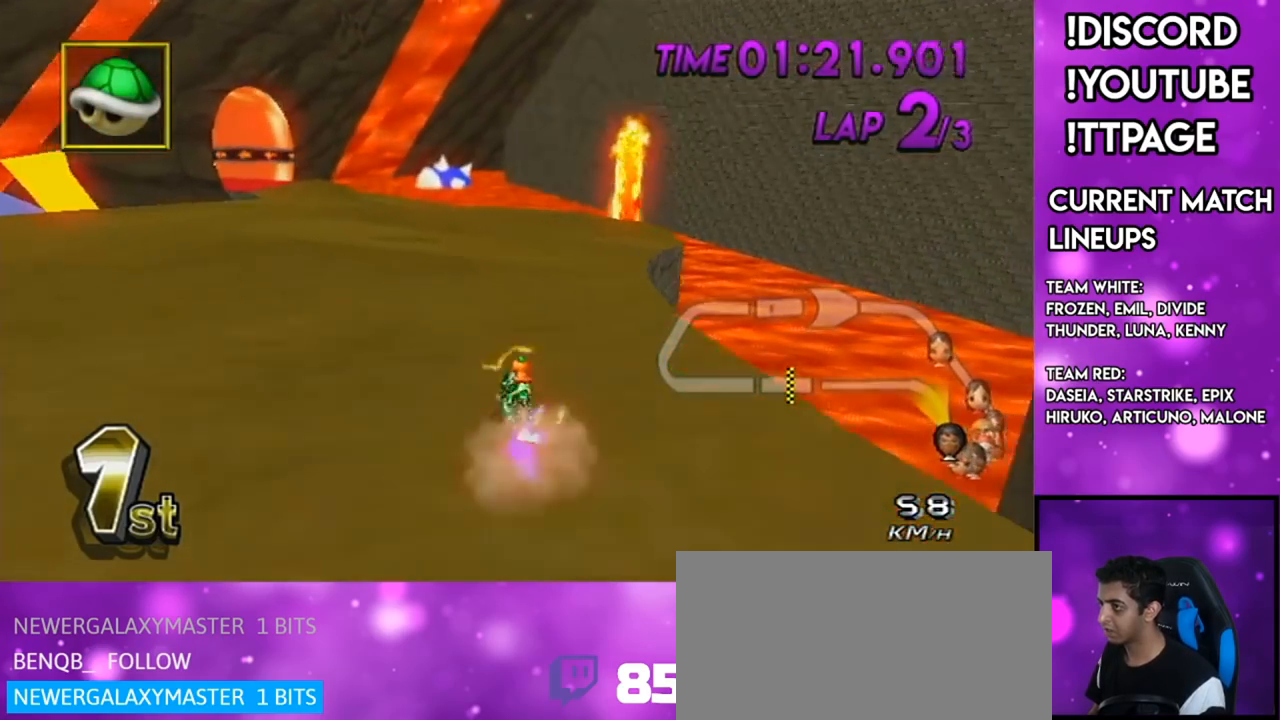
{"dt_ms": 500, "buttons": ["A", "R1"], "left_stick": "left", "right_stick": "center", "events": []}
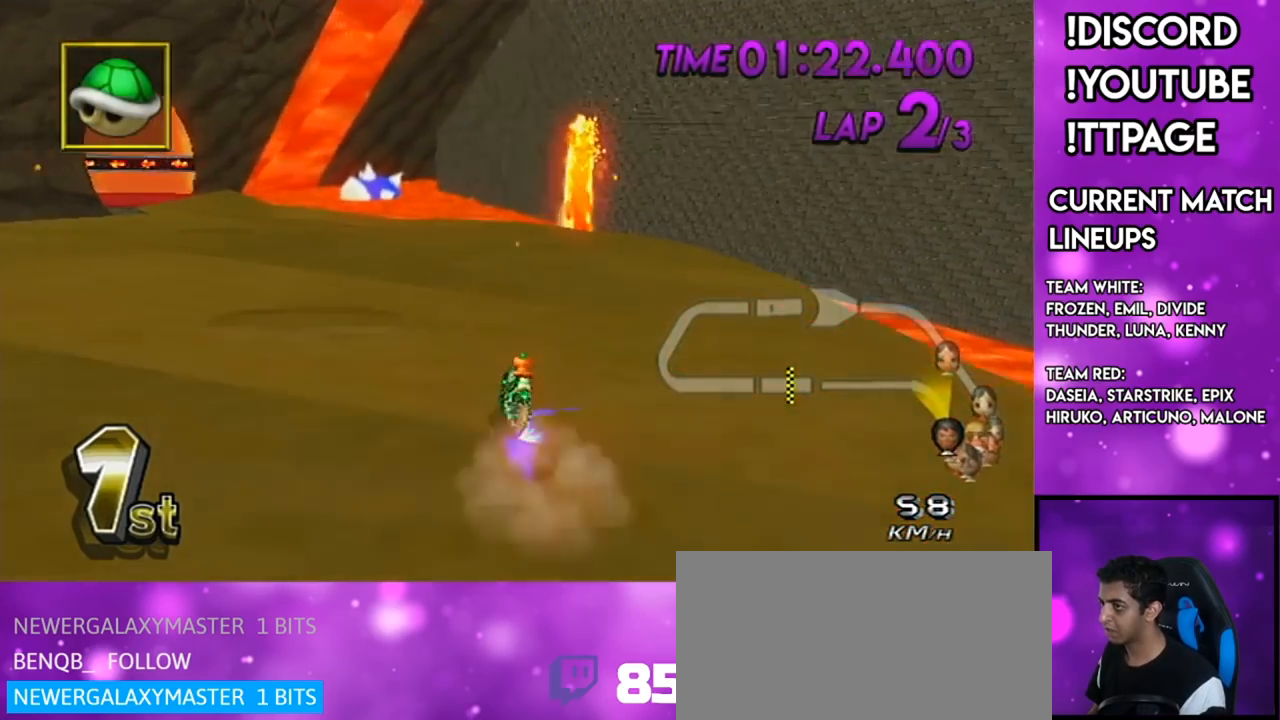
{"dt_ms": 501, "buttons": ["A", "R1"], "left_stick": "left", "right_stick": "center", "events": []}
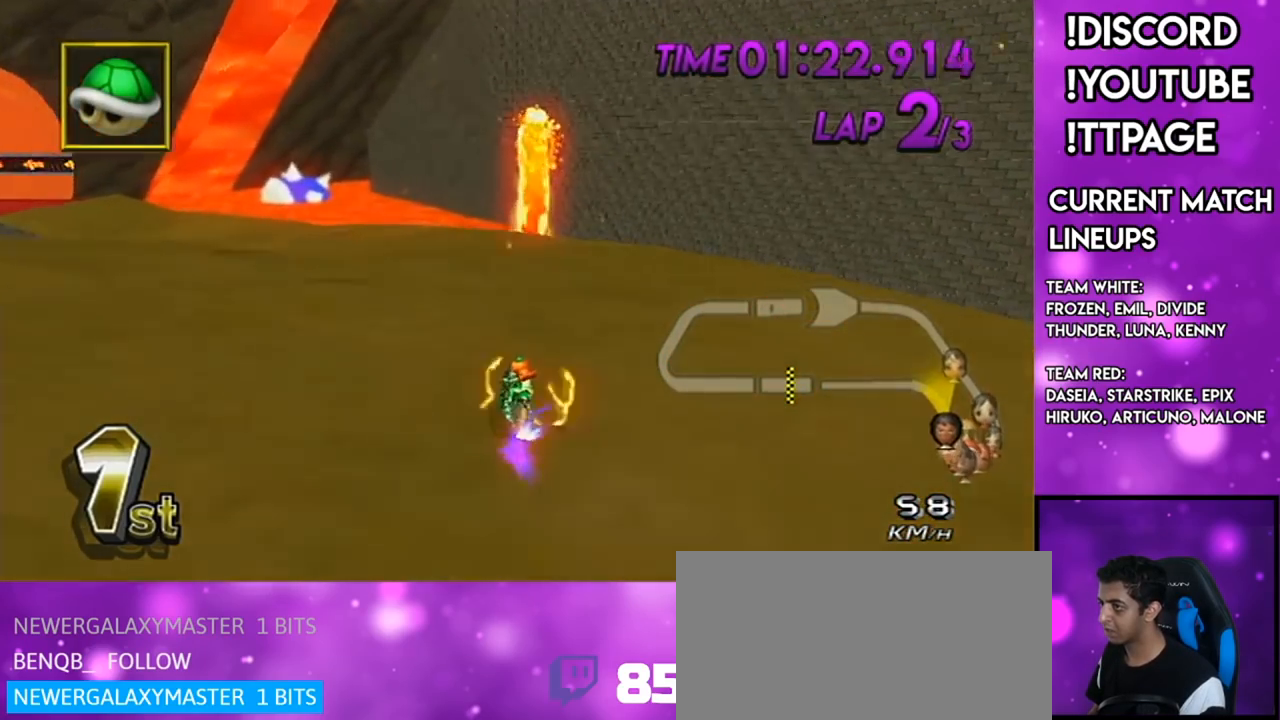
{"dt_ms": 500, "buttons": ["A", "R1"], "left_stick": "up-left", "right_stick": "center", "events": [[167, "left_stick", "down-right"], [267, "left_stick", "right"], [367, "left_stick", "center"], [467, "left_stick", "up-left"]]}
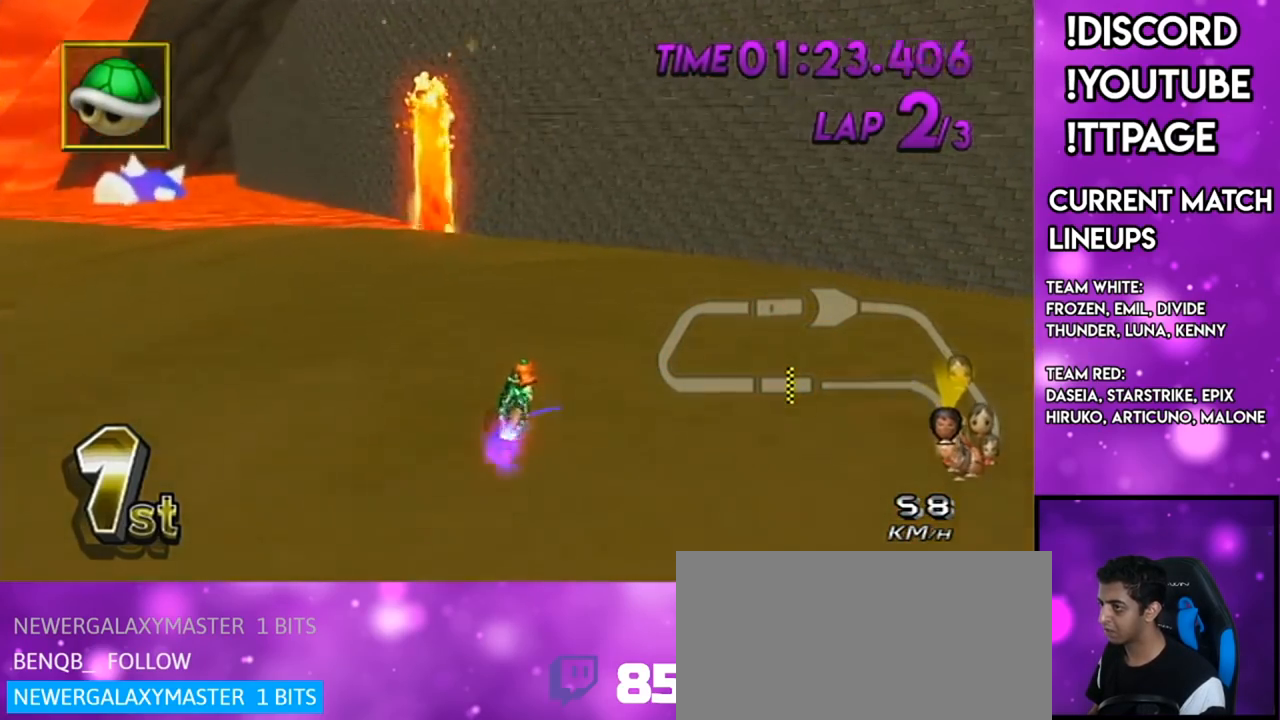
{"dt_ms": 501, "buttons": ["A", "R1"], "left_stick": "up-left", "right_stick": "center", "events": [[67, "X", "down"], [134, "X", "up"], [150, "R1", "up"], [217, "R1", "down"], [251, "left_stick", "left"], [284, "right_stick", "left"], [334, "right_stick", "center"], [384, "left_stick", "up-left"]]}
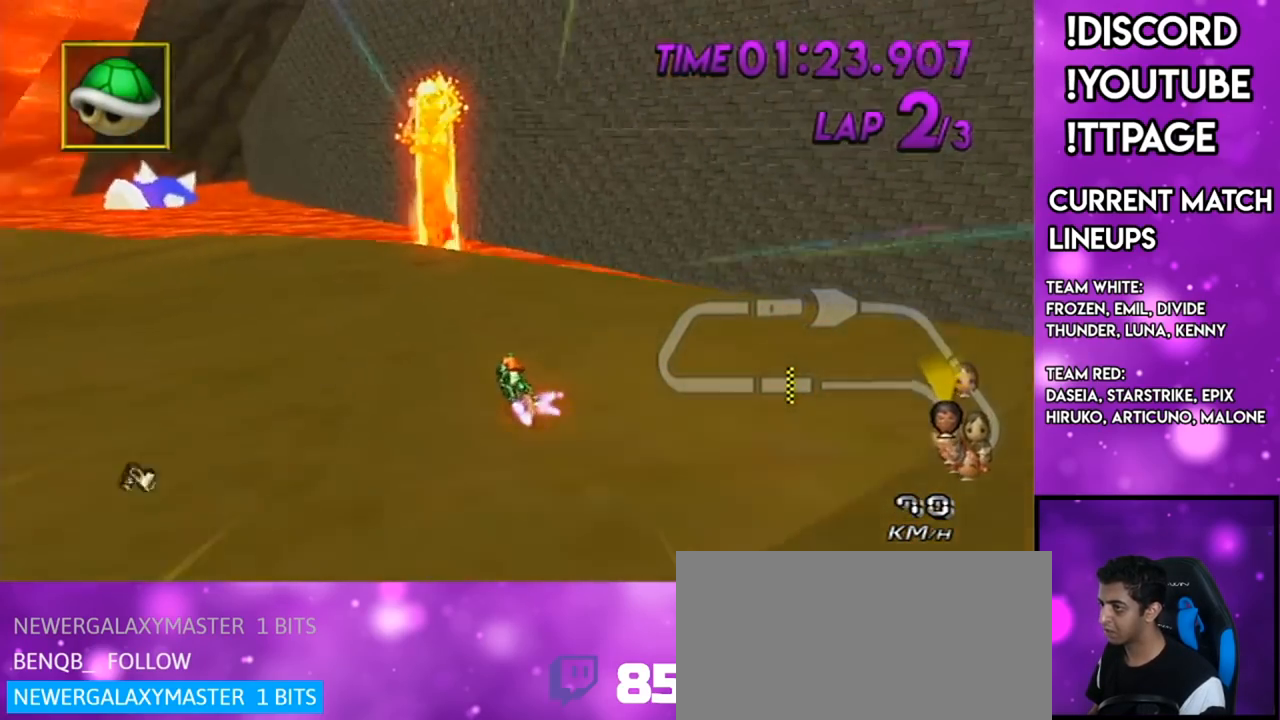
{"dt_ms": 500, "buttons": ["A", "R1"], "left_stick": "right", "right_stick": "center", "events": [[167, "X", "down"], [217, "left_stick", "up-right"], [283, "left_stick", "right"], [350, "X", "up"]]}